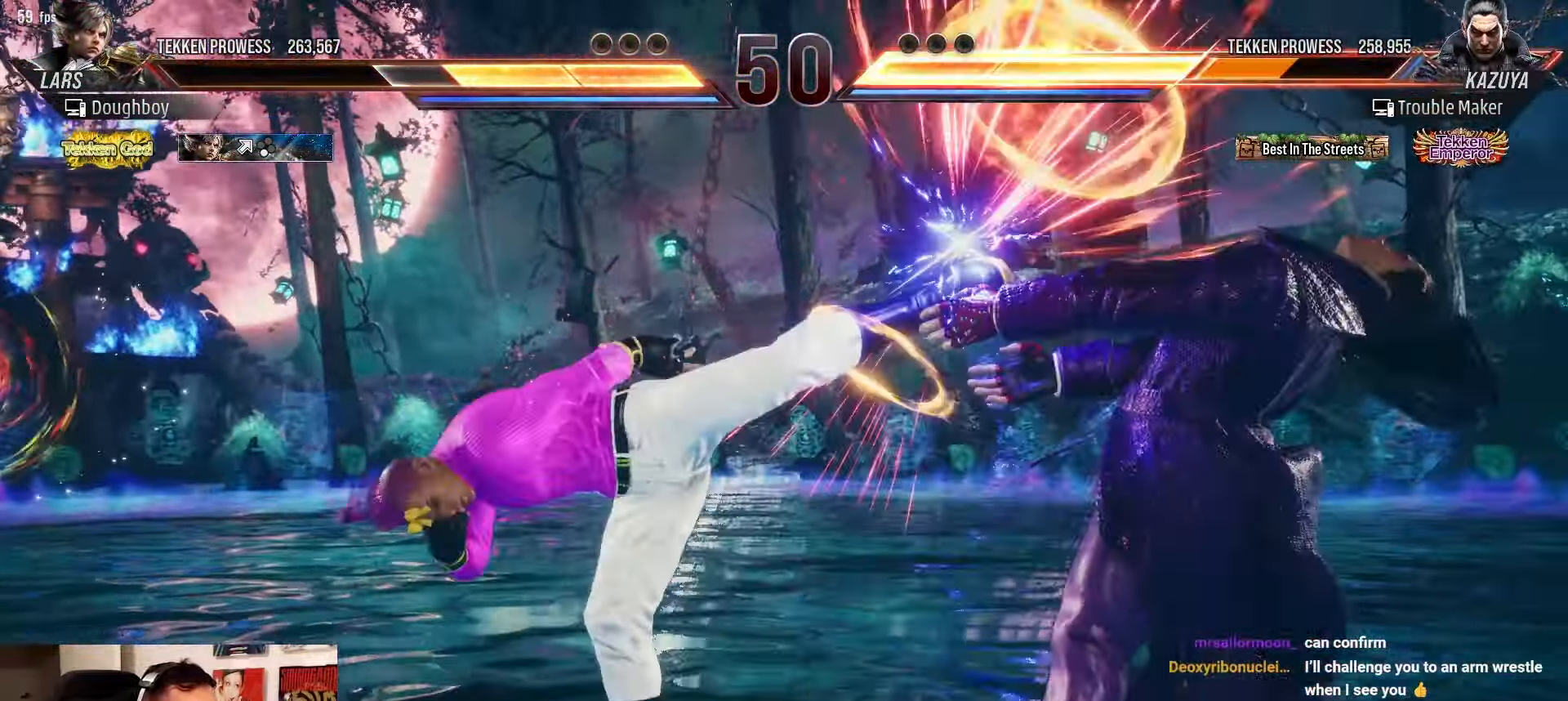
Gameplay with a controller (arcade stick); each line is a JSON object with the inputs held at the frame after it. "events" lists button and stick changes between this image and that frame as [ms after this image, input, new state], when the widget could be followed in between. Not read: L3 R3.
{"buttons": [], "left_stick": "left", "events": [[200, "left_stick", "center"], [383, "left_stick", "left"], [467, "TRIANGLE", "down"], [483, "TRIANGLE", "up"]]}
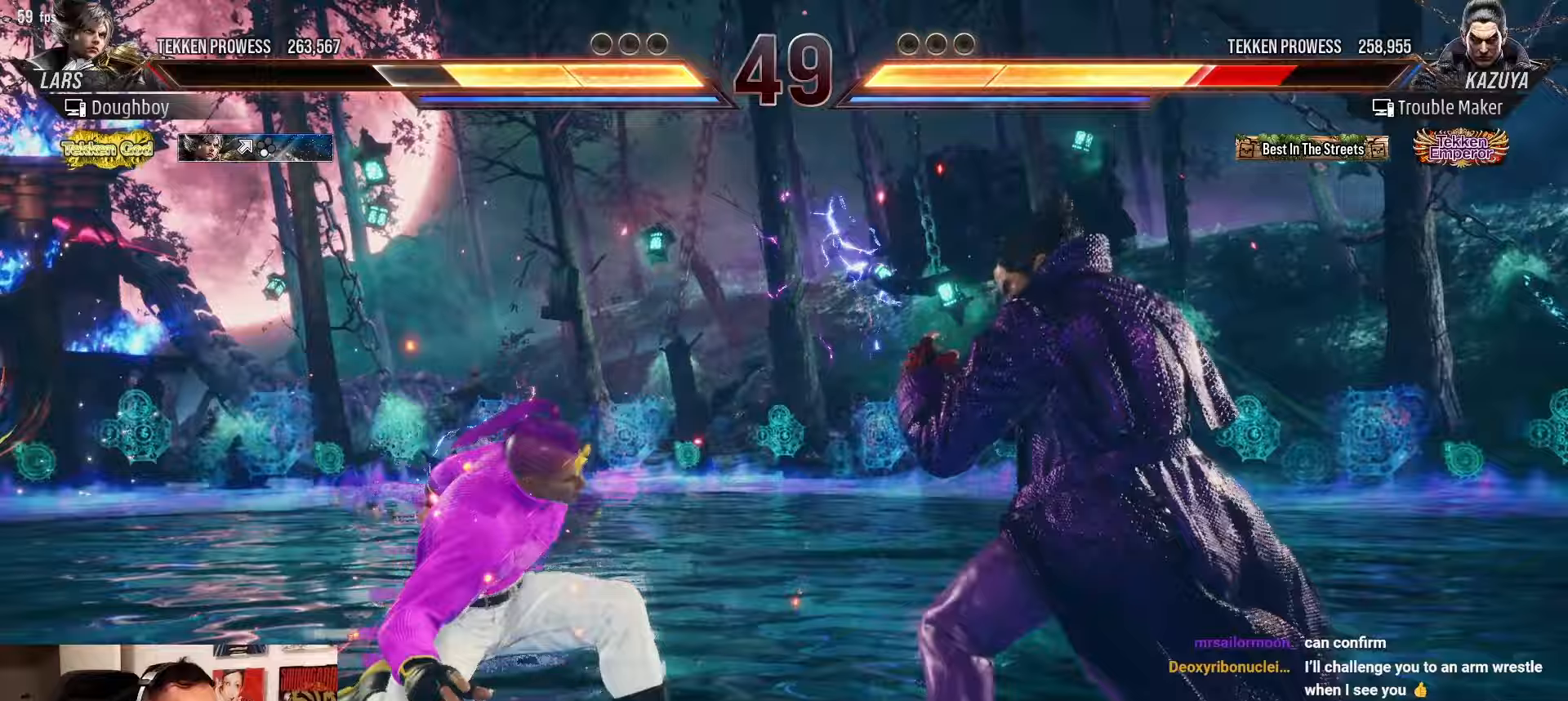
{"buttons": [], "left_stick": "center", "events": [[100, "TRIANGLE", "down"], [183, "left_stick", "center"], [200, "TRIANGLE", "up"]]}
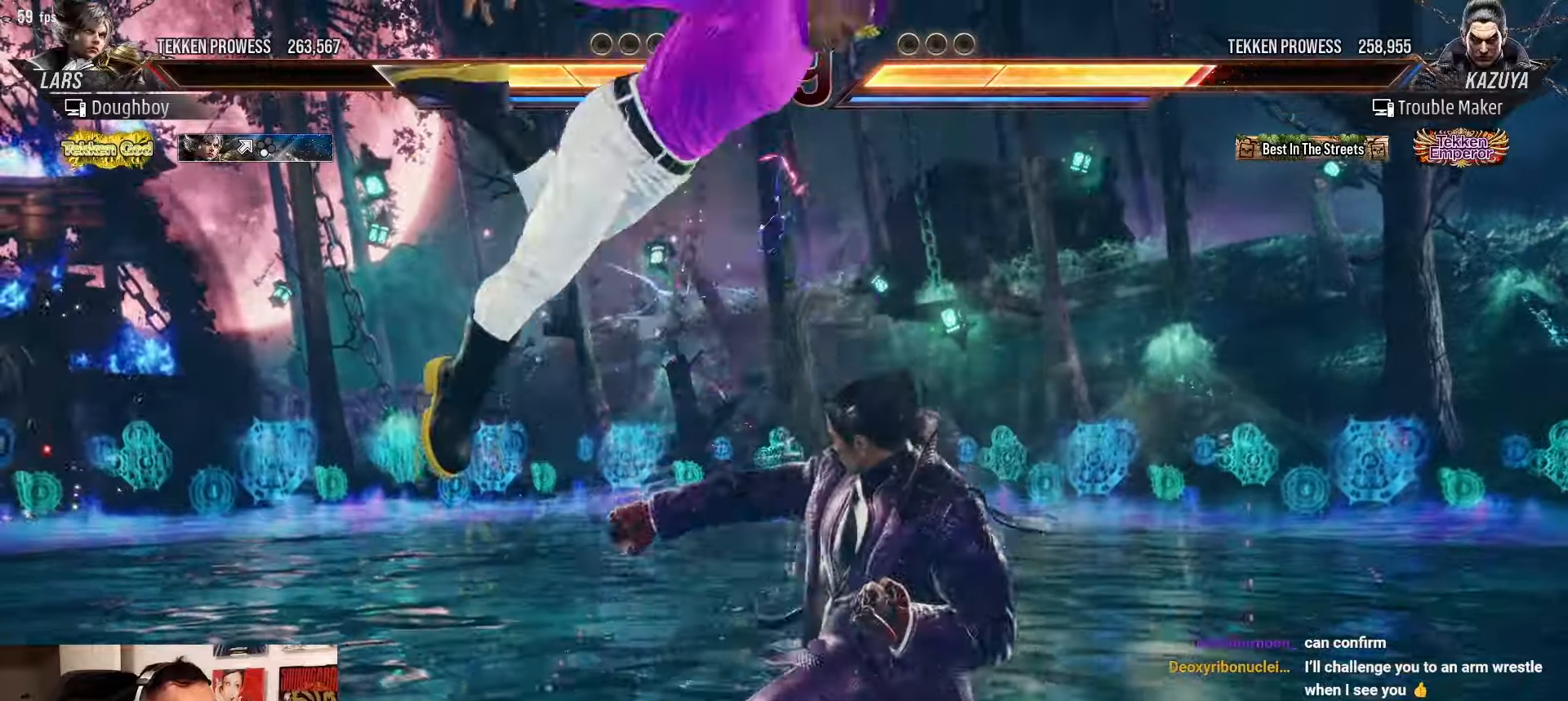
{"buttons": [], "left_stick": "center", "events": [[200, "left_stick", "down"], [250, "left_stick", "down-right"], [383, "SQUARE", "down"], [383, "TRIANGLE", "down"], [467, "SQUARE", "up"], [467, "left_stick", "center"], [500, "TRIANGLE", "up"]]}
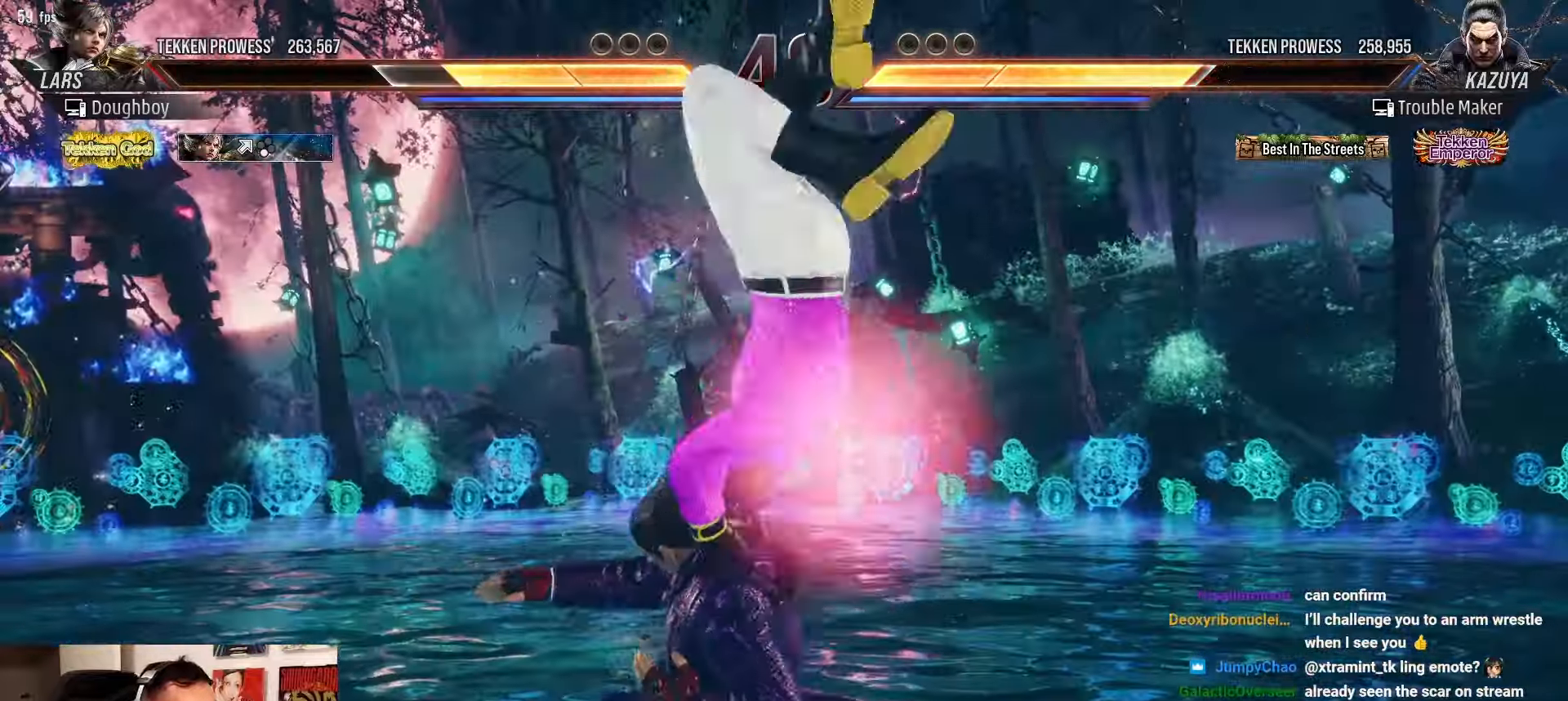
{"buttons": ["SQUARE", "TRIANGLE"], "left_stick": "right", "events": [[83, "left_stick", "right"], [117, "SQUARE", "down"], [117, "TRIANGLE", "down"], [183, "SQUARE", "up"], [200, "TRIANGLE", "up"], [300, "SQUARE", "down"], [300, "TRIANGLE", "down"], [383, "SQUARE", "up"], [400, "TRIANGLE", "up"], [500, "SQUARE", "down"], [500, "TRIANGLE", "down"]]}
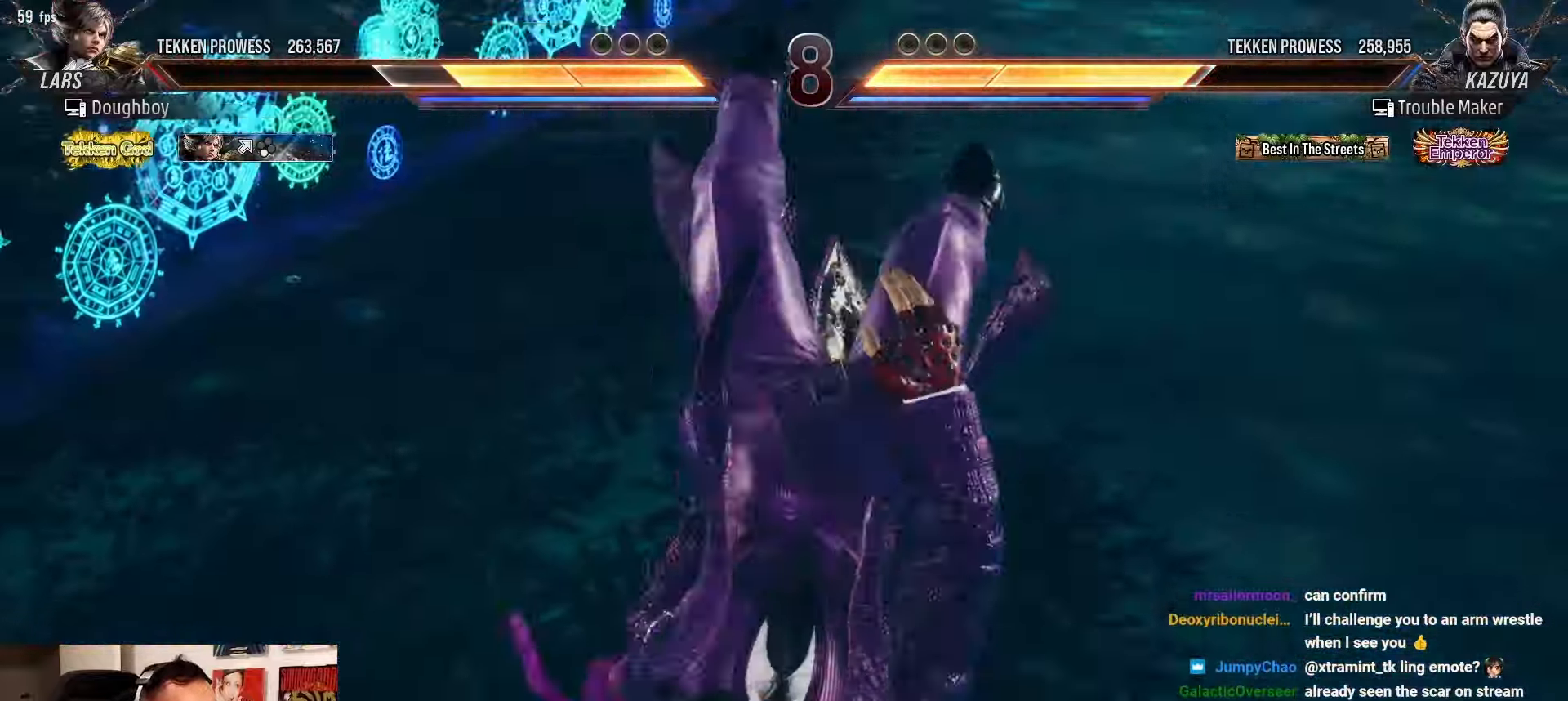
{"buttons": [], "left_stick": "right", "events": [[100, "SQUARE", "up"], [117, "TRIANGLE", "up"], [200, "SQUARE", "down"], [200, "TRIANGLE", "down"], [300, "SQUARE", "up"], [333, "TRIANGLE", "up"], [417, "SQUARE", "down"], [500, "SQUARE", "up"]]}
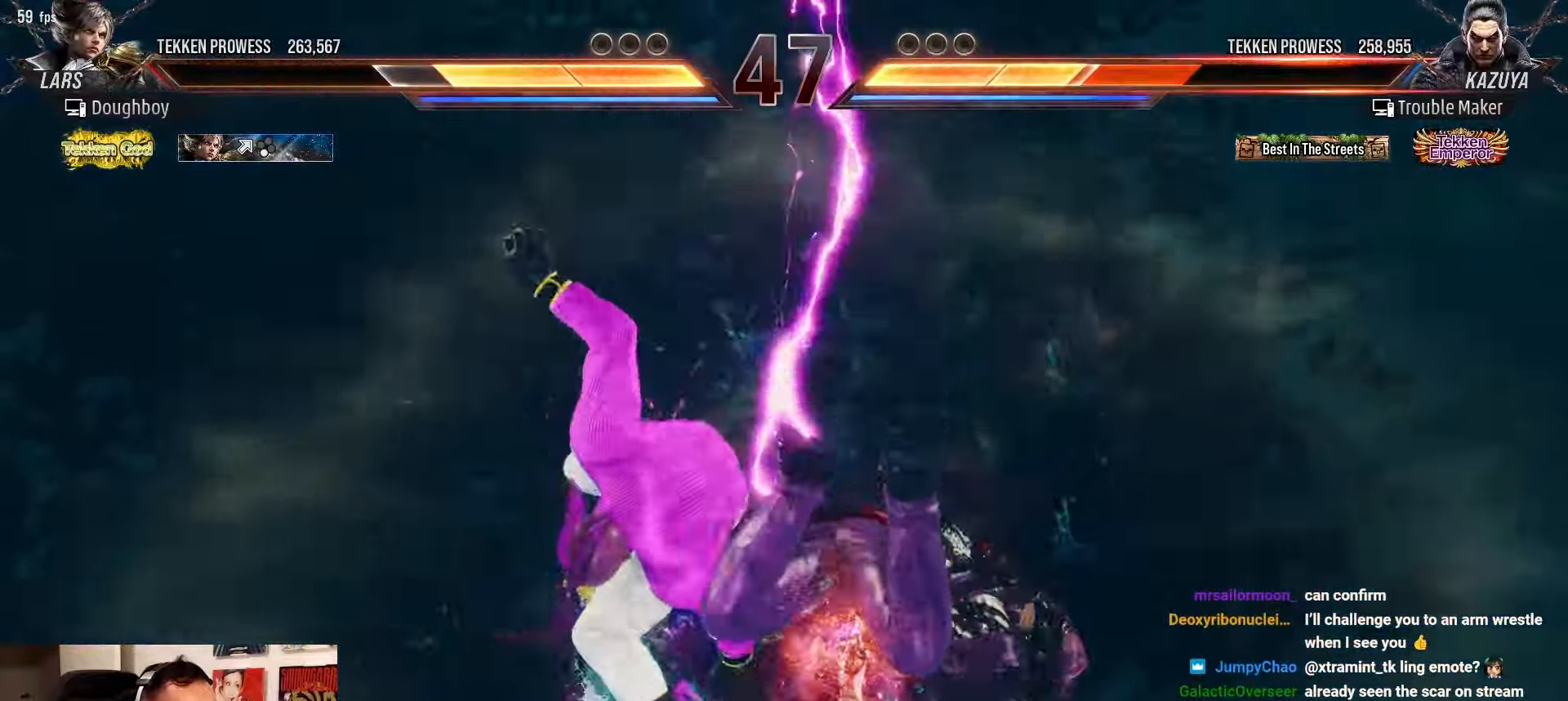
{"buttons": [], "left_stick": "center", "events": [[200, "SQUARE", "down"], [267, "SQUARE", "up"], [267, "left_stick", "center"]]}
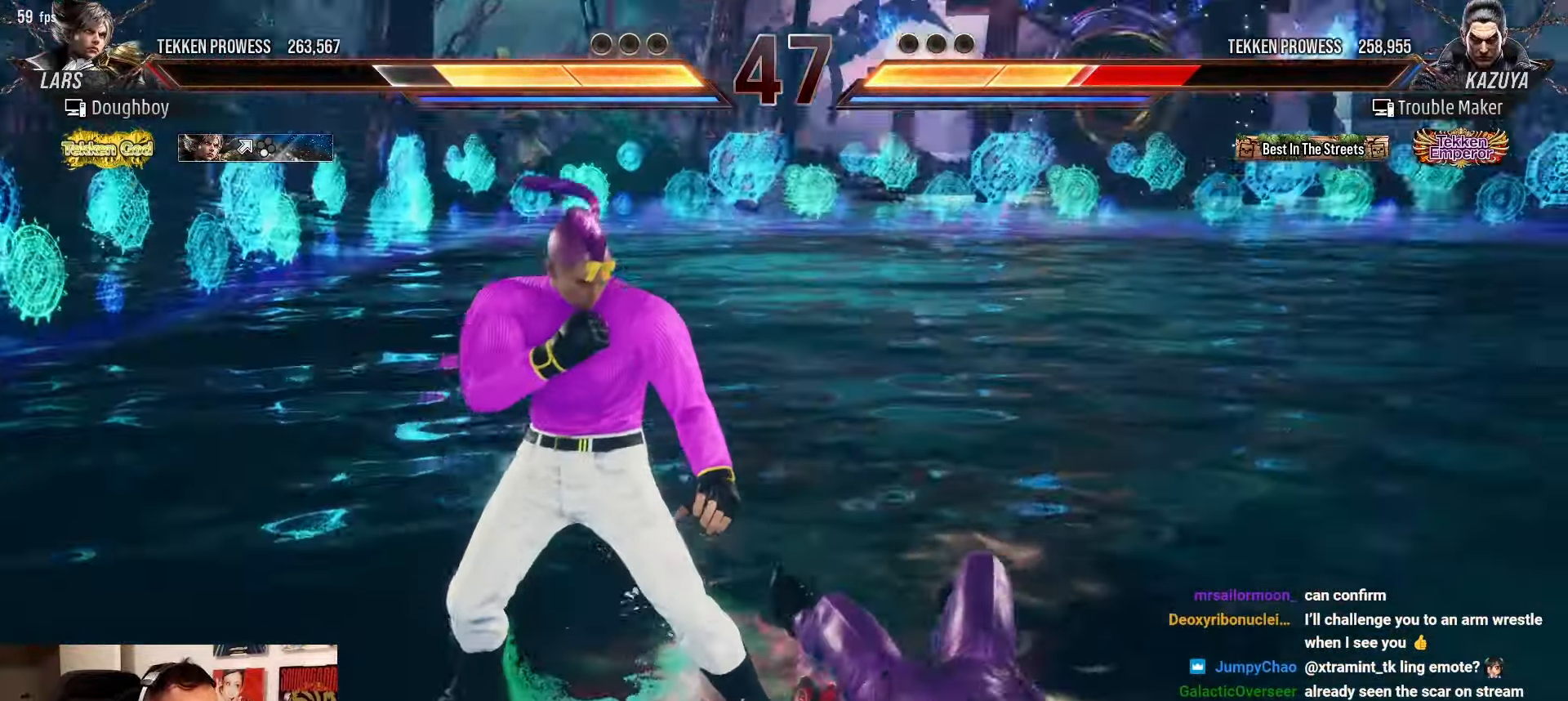
{"buttons": [], "left_stick": "center", "events": []}
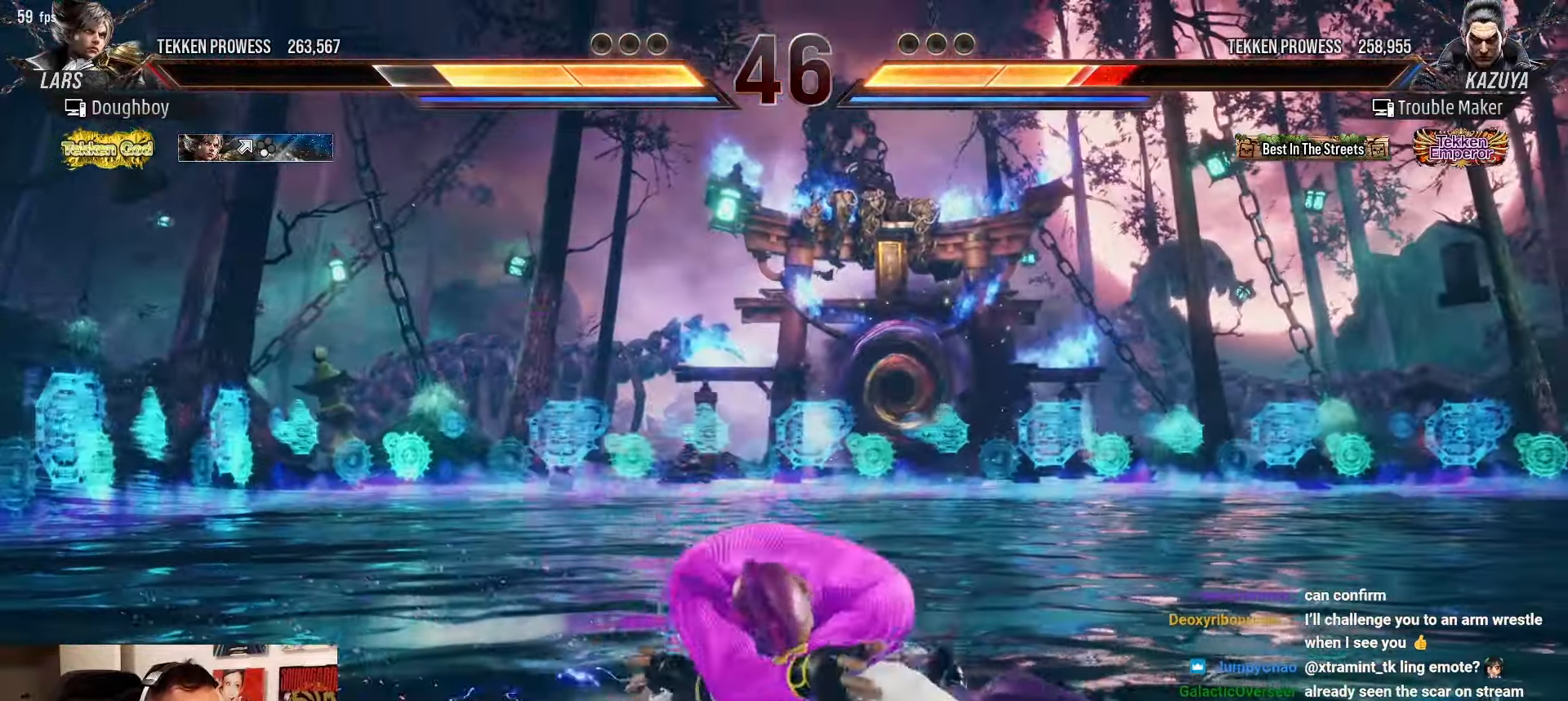
{"buttons": [], "left_stick": "center", "events": []}
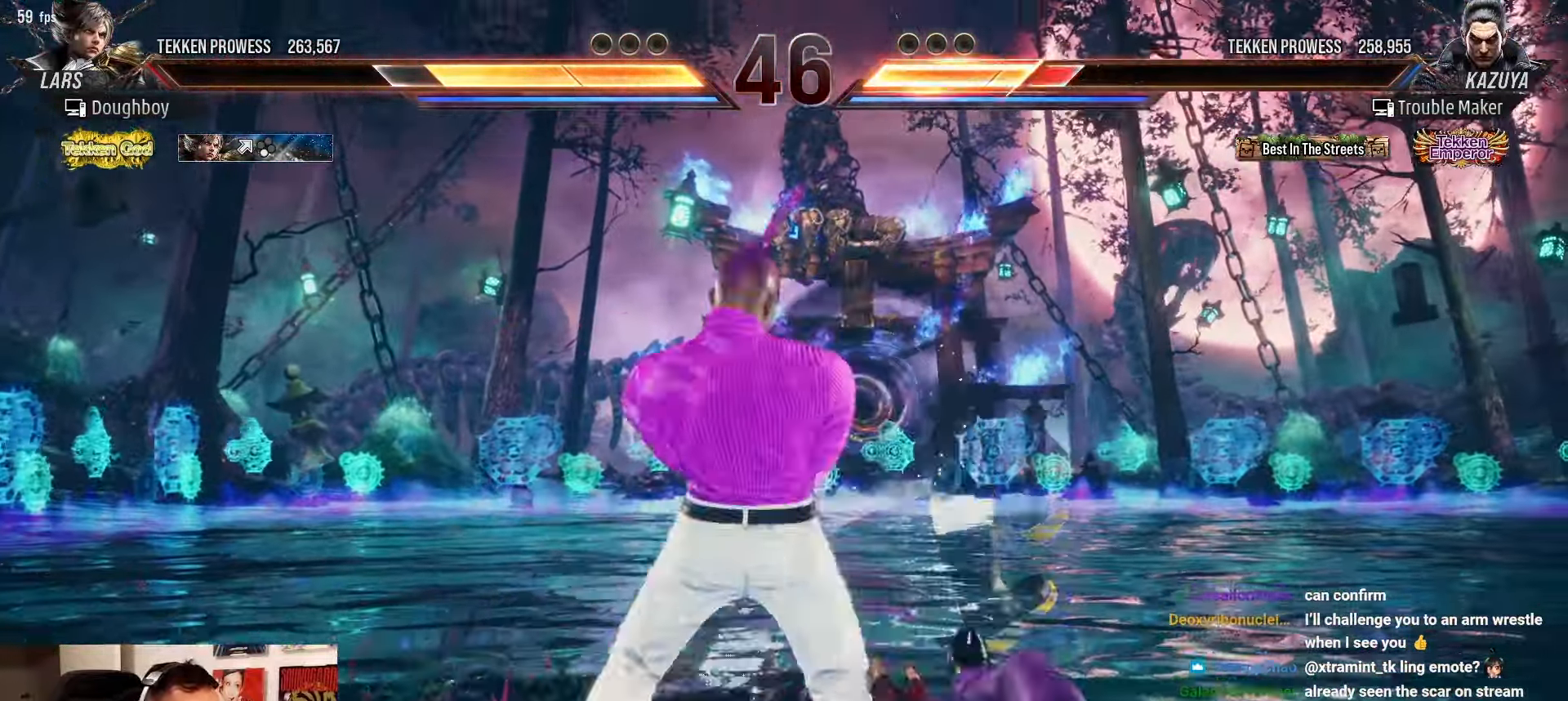
{"buttons": [], "left_stick": "center", "events": [[67, "CIRCLE", "down"], [67, "CROSS", "down"], [133, "CIRCLE", "up"], [133, "CROSS", "up"], [483, "CIRCLE", "down"], [500, "CIRCLE", "up"]]}
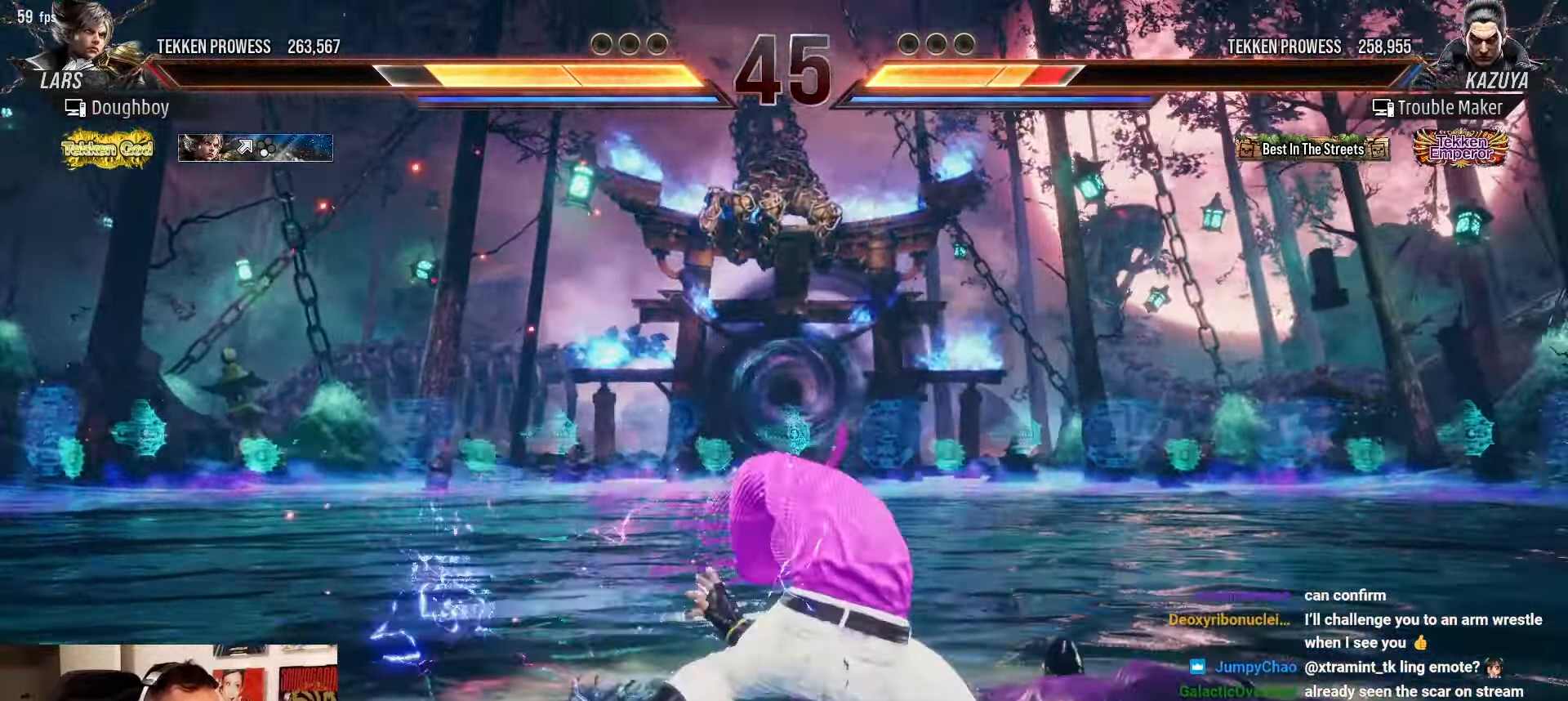
{"buttons": [], "left_stick": "right", "events": [[483, "left_stick", "right"]]}
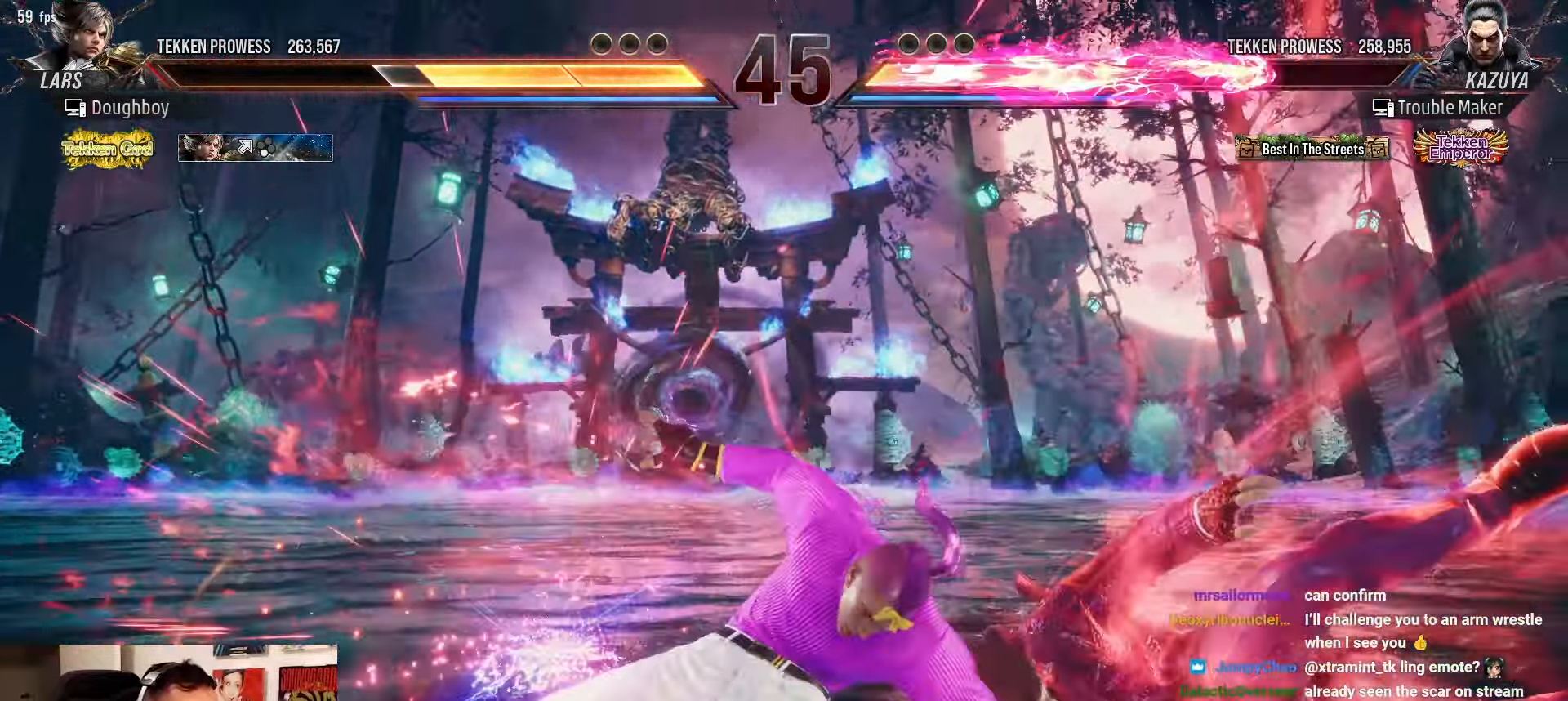
{"buttons": [], "left_stick": "down-right", "events": [[467, "left_stick", "down-right"]]}
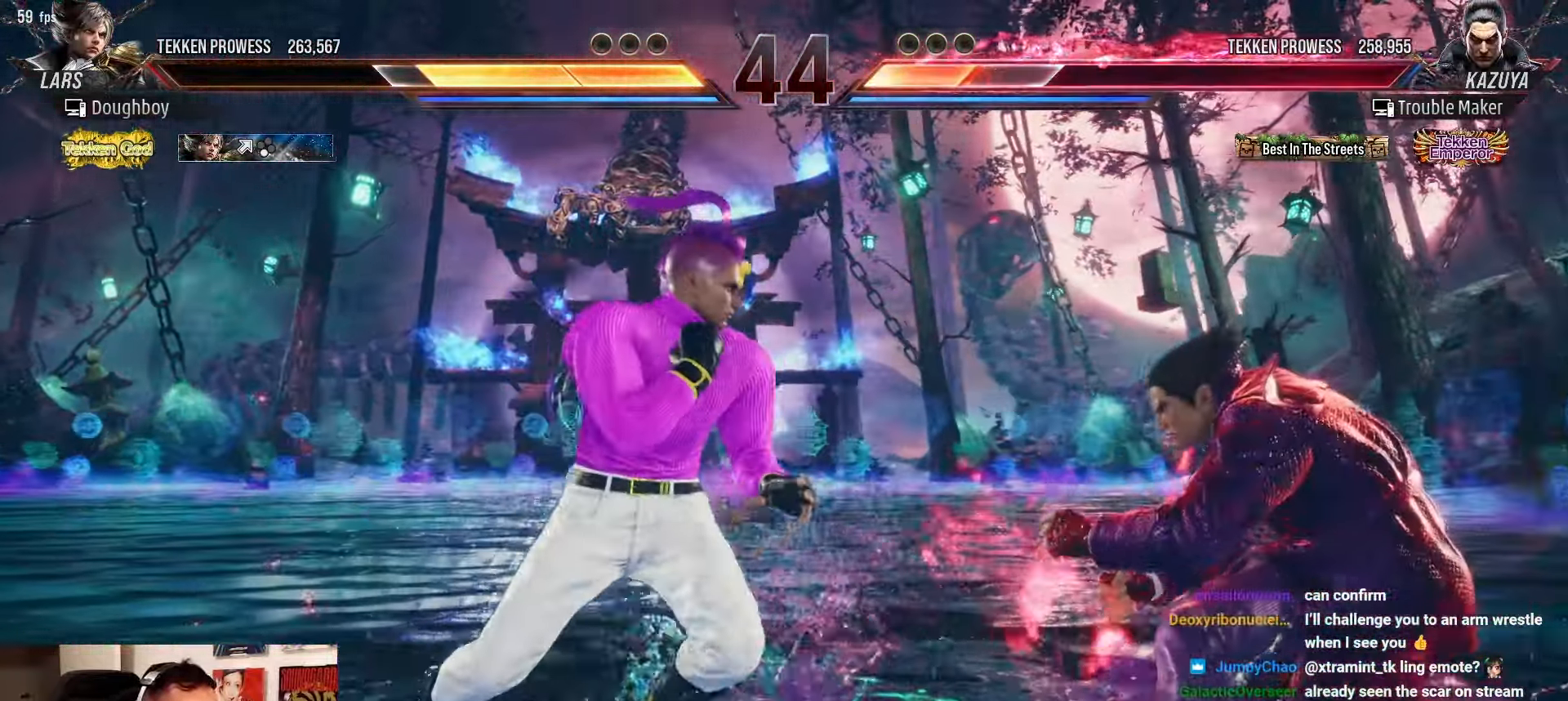
{"buttons": [], "left_stick": "right", "events": [[217, "left_stick", "center"], [267, "left_stick", "right"], [350, "left_stick", "center"], [417, "left_stick", "right"]]}
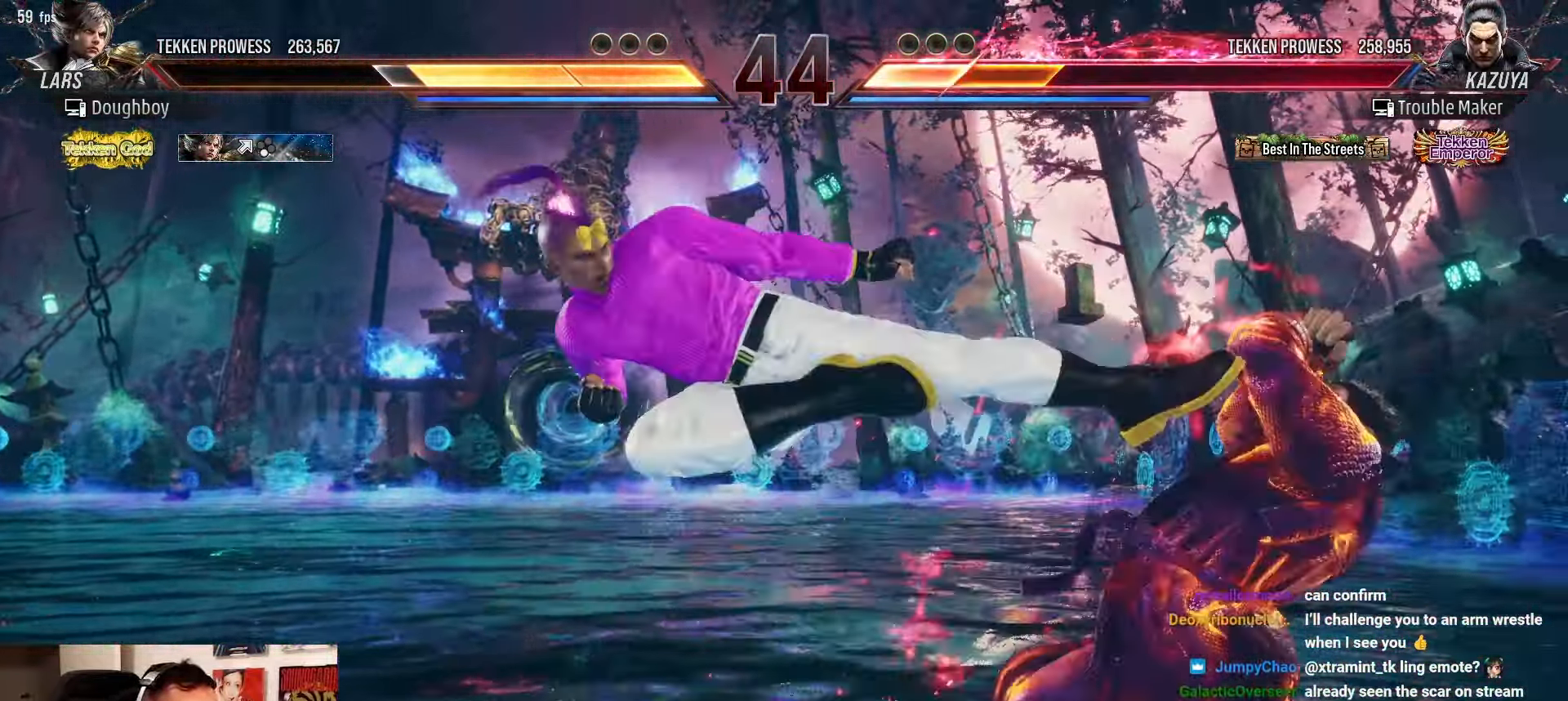
{"buttons": [], "left_stick": "right", "events": [[283, "left_stick", "center"], [500, "left_stick", "right"]]}
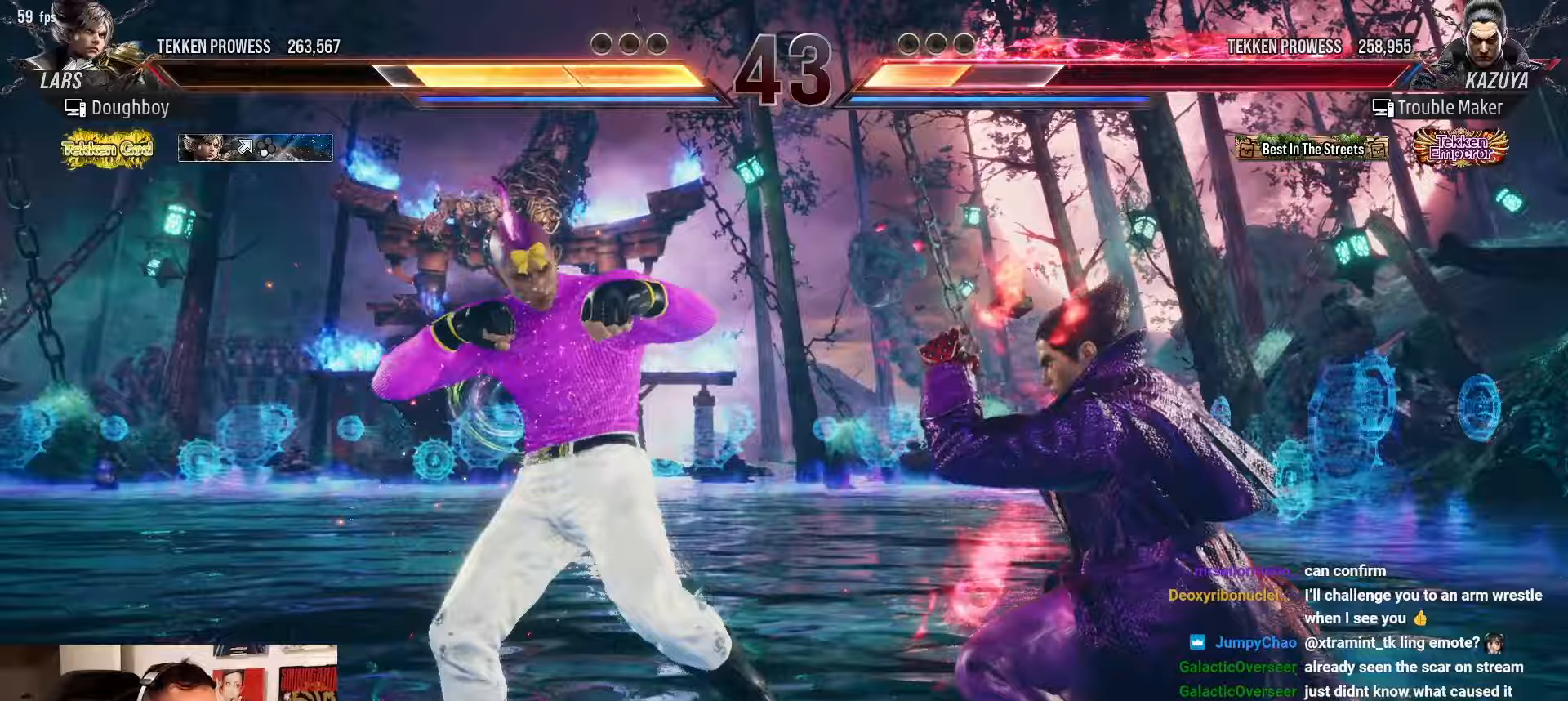
{"buttons": [], "left_stick": "right", "events": [[50, "left_stick", "center"], [133, "left_stick", "right"]]}
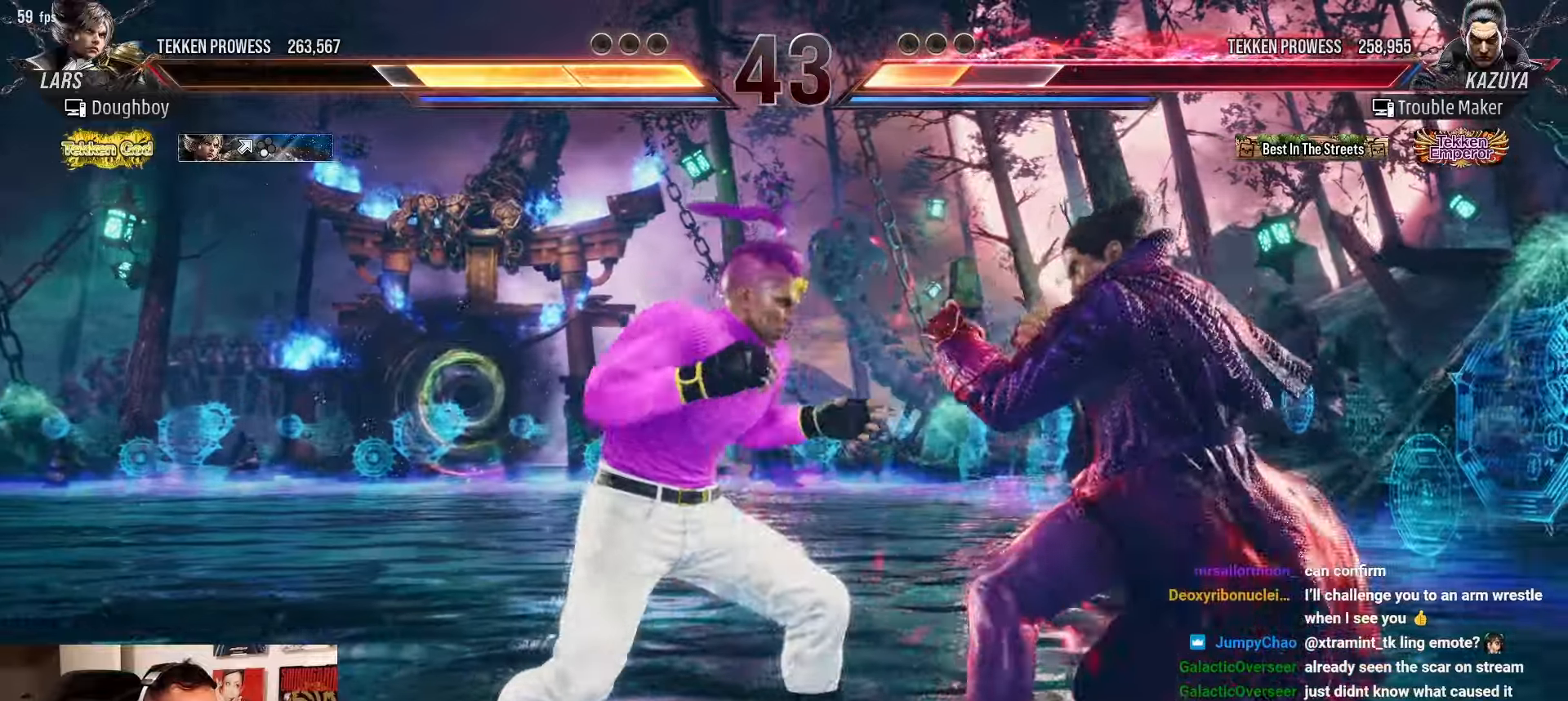
{"buttons": [], "left_stick": "center", "events": [[67, "left_stick", "center"], [217, "left_stick", "right"], [267, "SQUARE", "down"], [267, "TRIANGLE", "down"], [283, "L2", "down"], [300, "L2", "up"], [333, "left_stick", "center"], [383, "SQUARE", "up"], [417, "TRIANGLE", "up"]]}
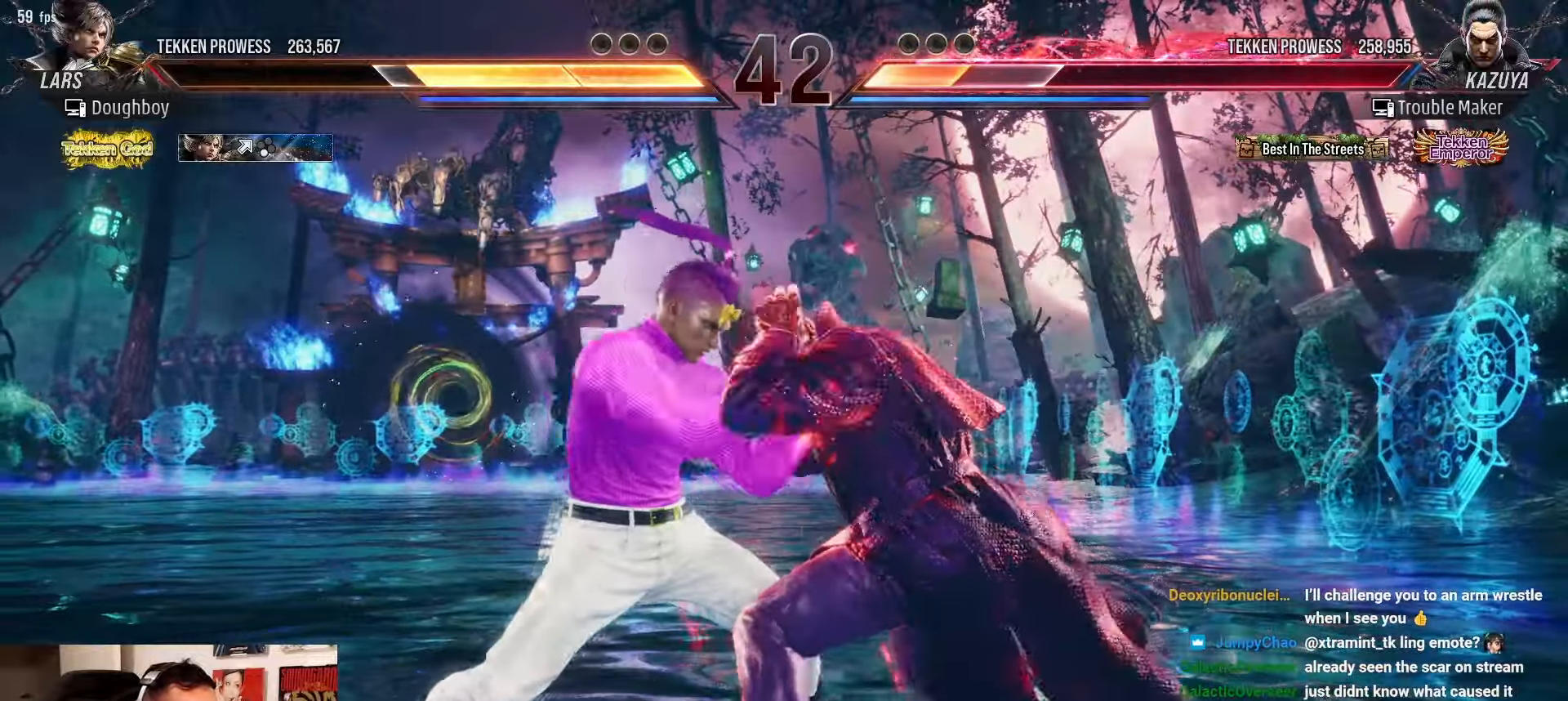
{"buttons": ["SQUARE", "TRIANGLE"], "left_stick": "center", "events": [[83, "SQUARE", "down"], [83, "TRIANGLE", "down"], [167, "SQUARE", "up"], [183, "TRIANGLE", "up"], [300, "SQUARE", "down"], [300, "TRIANGLE", "down"]]}
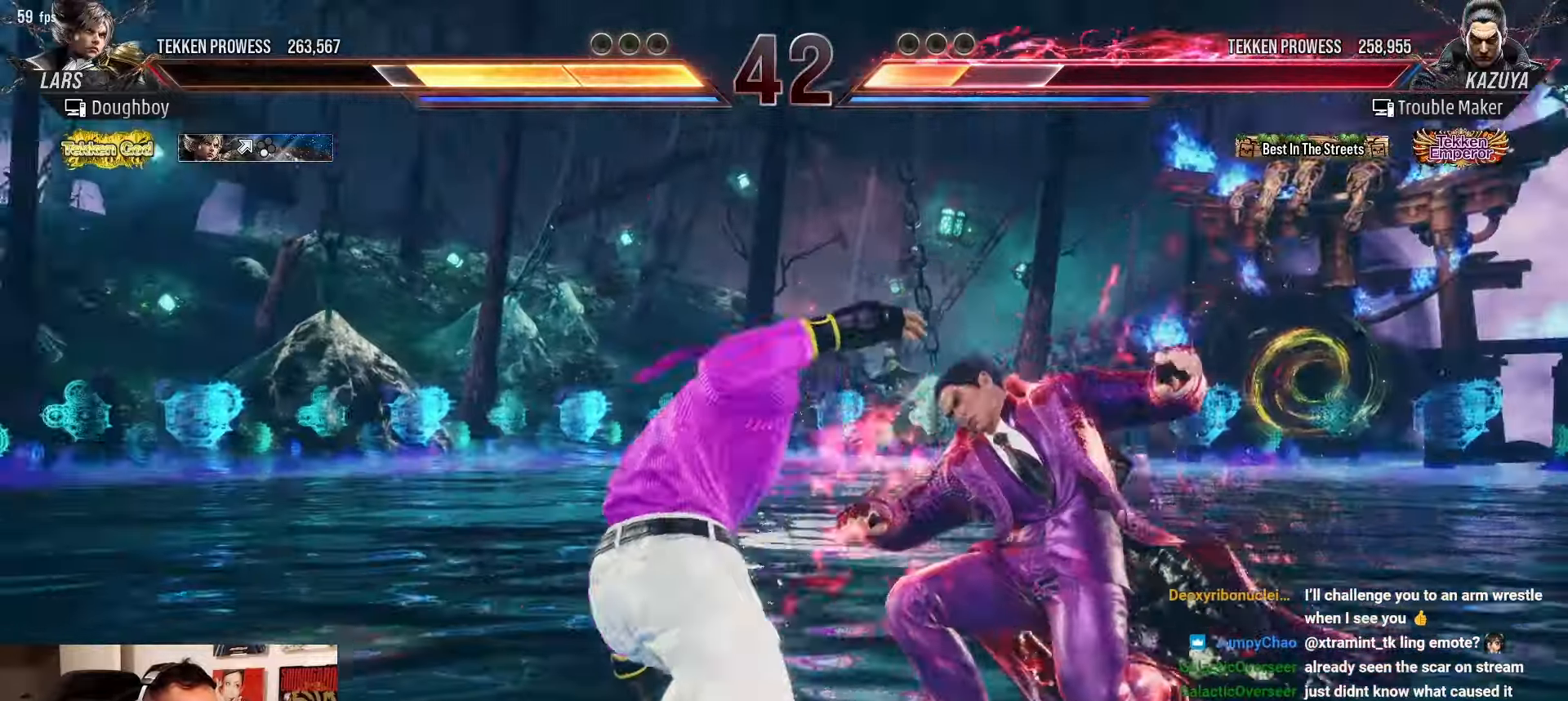
{"buttons": [], "left_stick": "center", "events": [[100, "SQUARE", "up"], [117, "TRIANGLE", "up"], [300, "left_stick", "up"], [383, "left_stick", "center"]]}
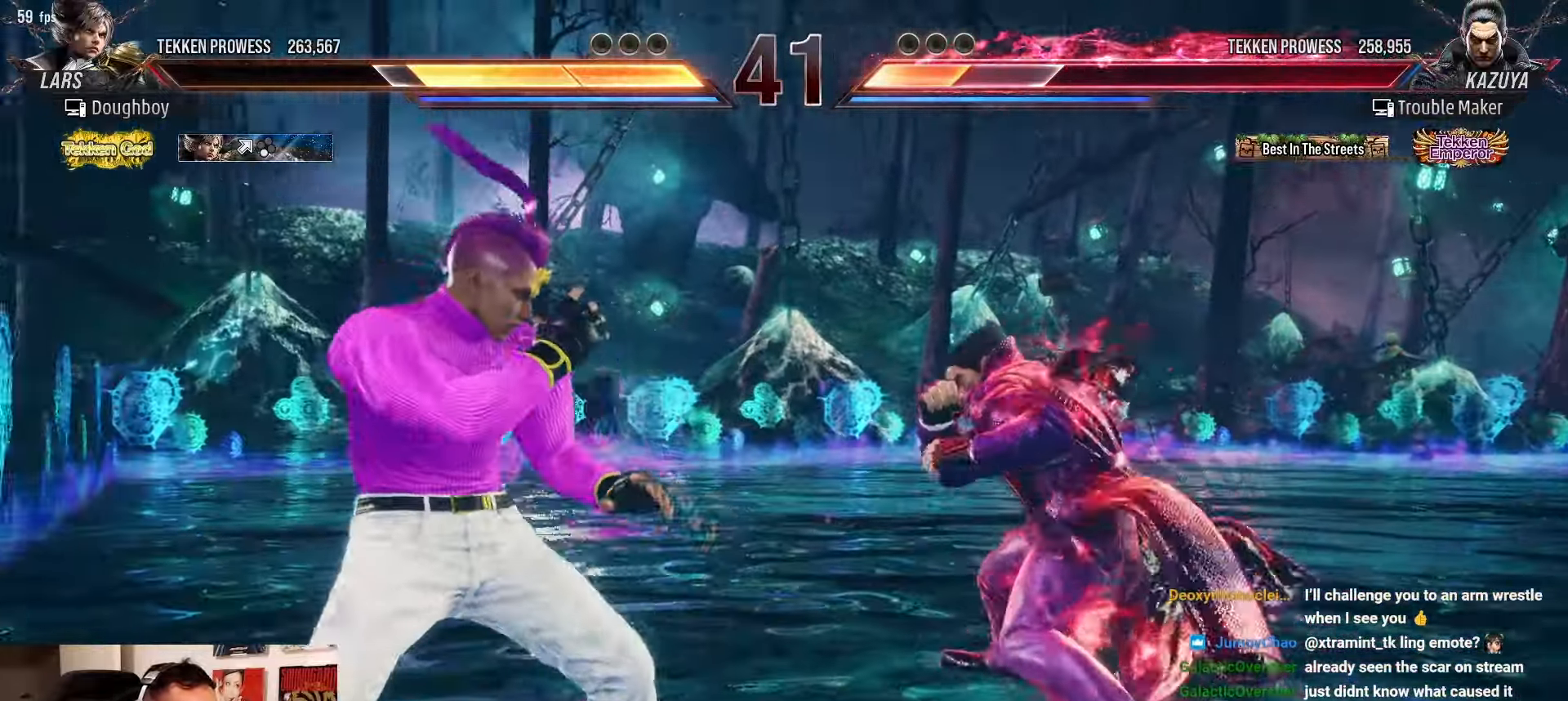
{"buttons": [], "left_stick": "right", "events": [[83, "left_stick", "right"], [133, "left_stick", "center"], [200, "left_stick", "right"]]}
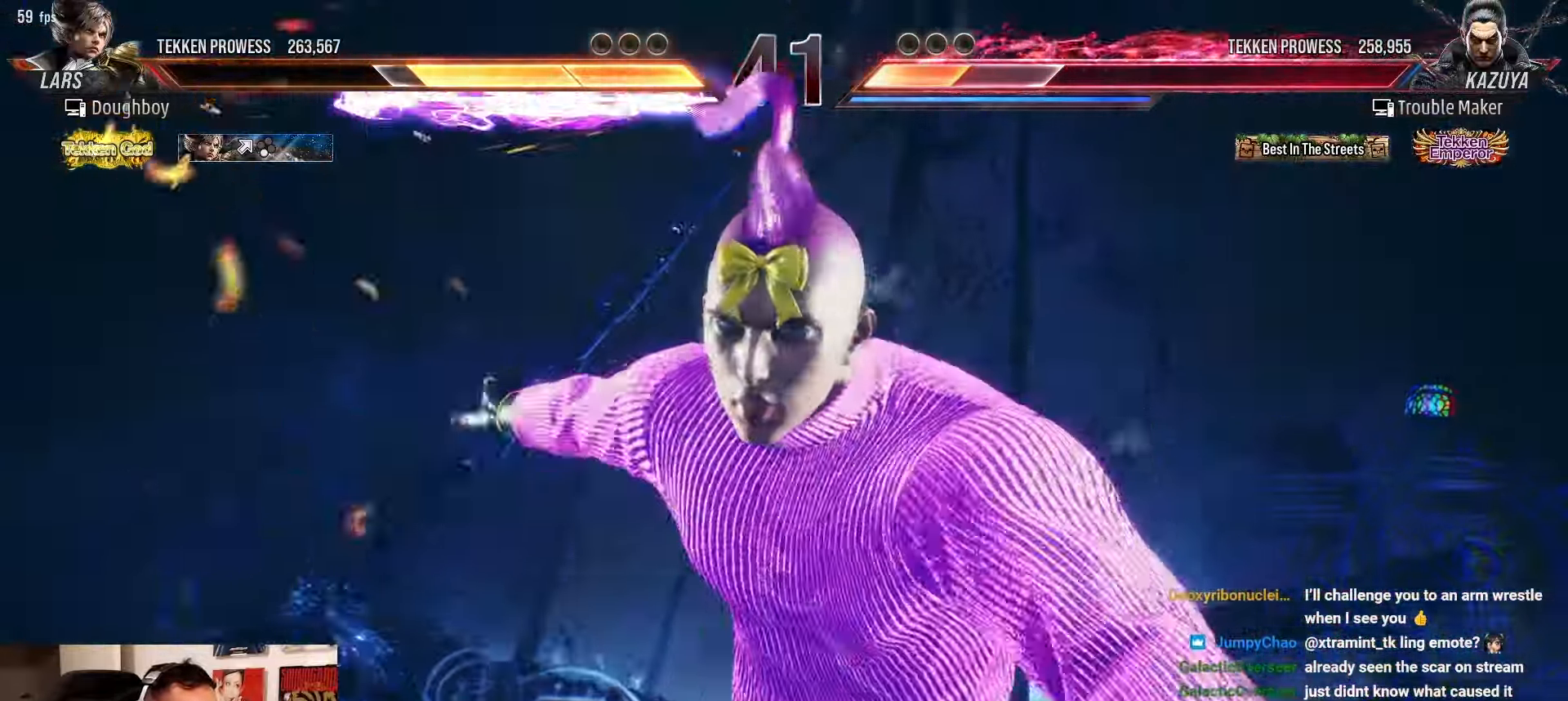
{"buttons": [], "left_stick": "right", "events": []}
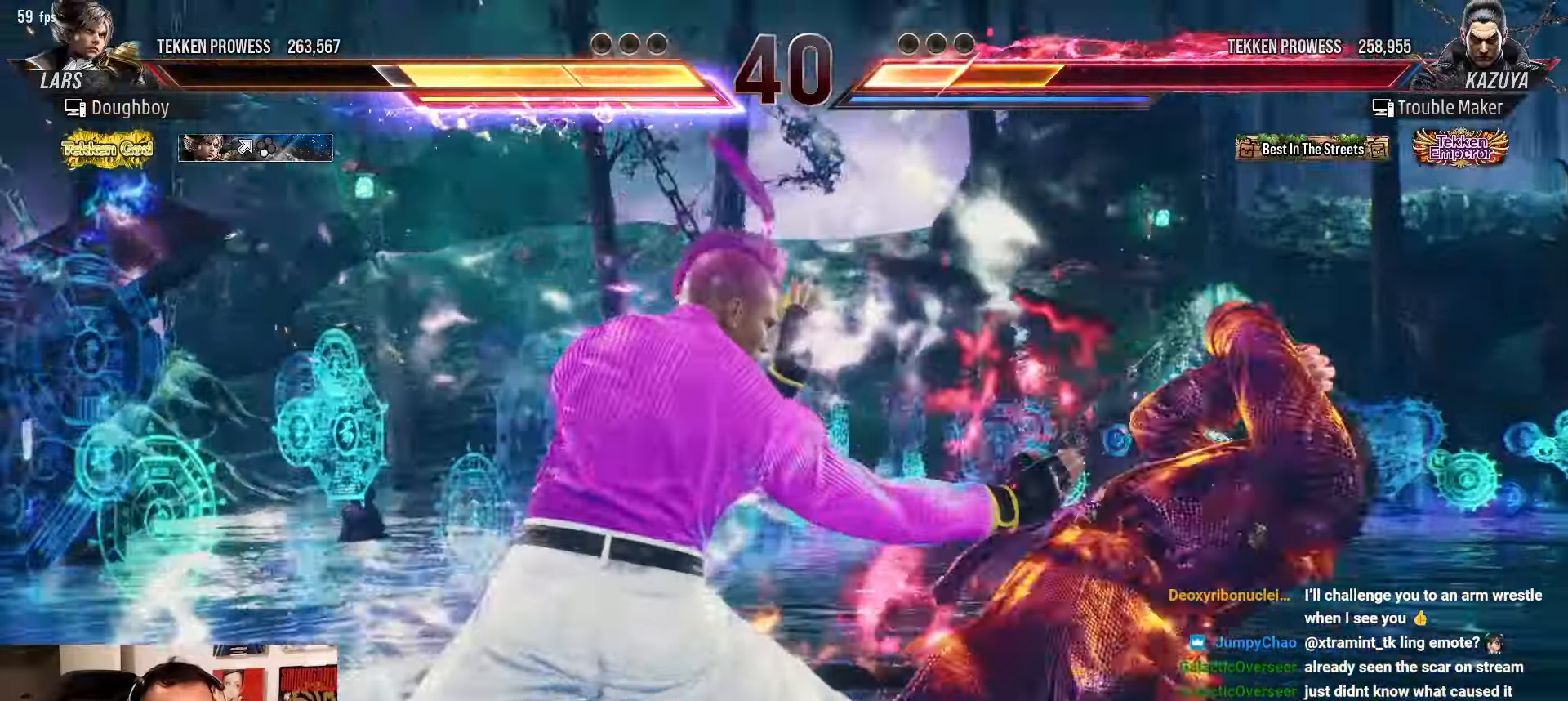
{"buttons": [], "left_stick": "right", "events": []}
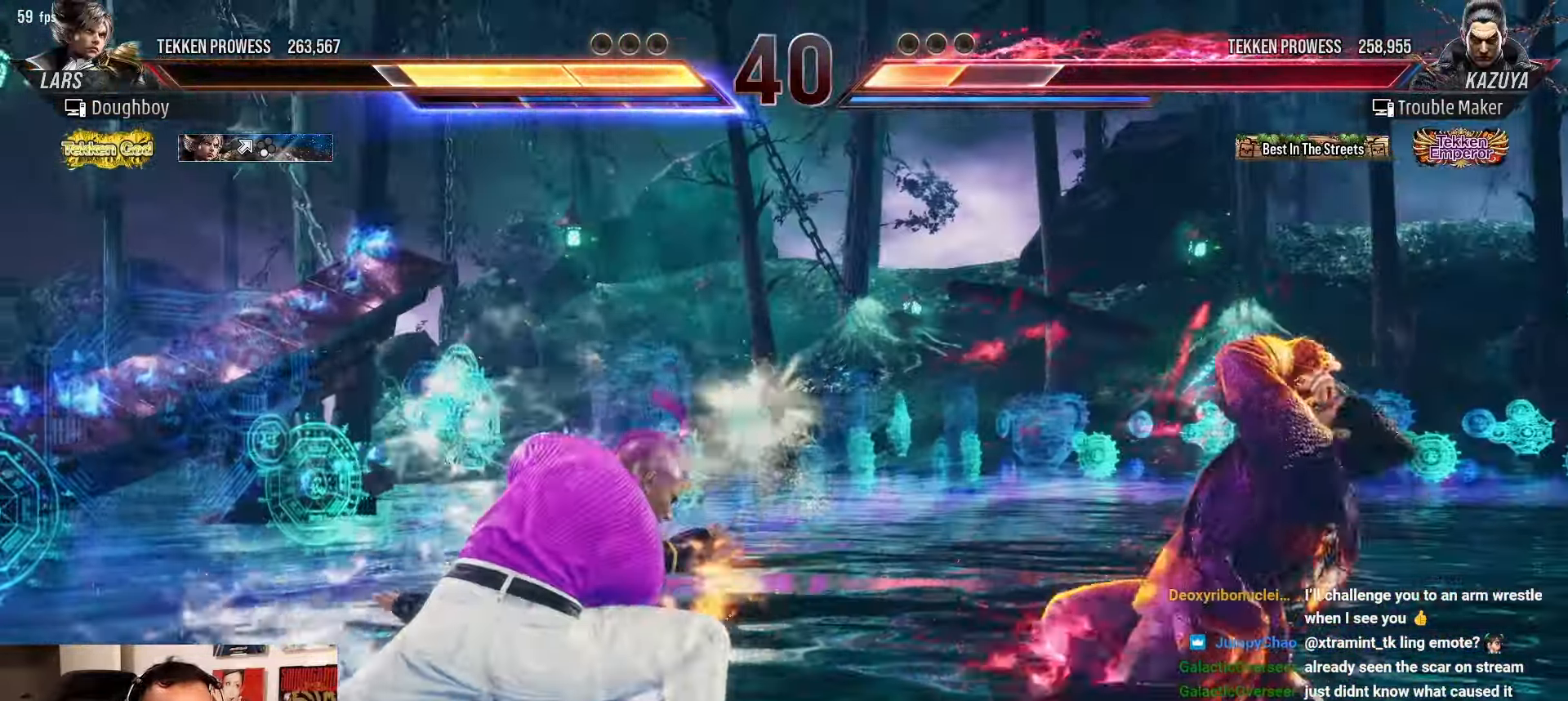
{"buttons": [], "left_stick": "right", "events": [[83, "CIRCLE", "down"], [133, "CIRCLE", "up"], [250, "CIRCLE", "down"], [300, "CIRCLE", "up"], [400, "CIRCLE", "down"], [467, "CIRCLE", "up"]]}
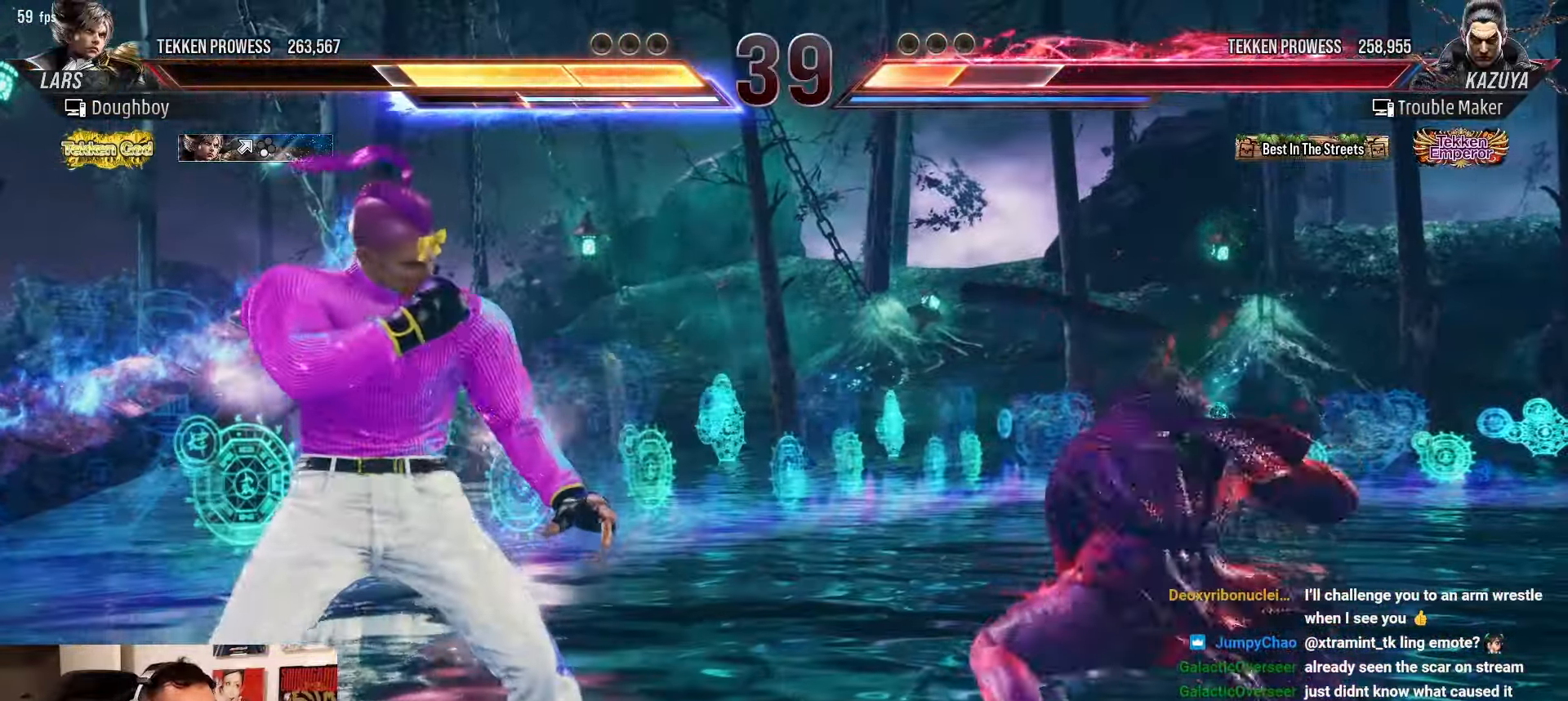
{"buttons": [], "left_stick": "right", "events": [[67, "CIRCLE", "down"], [217, "CIRCLE", "up"]]}
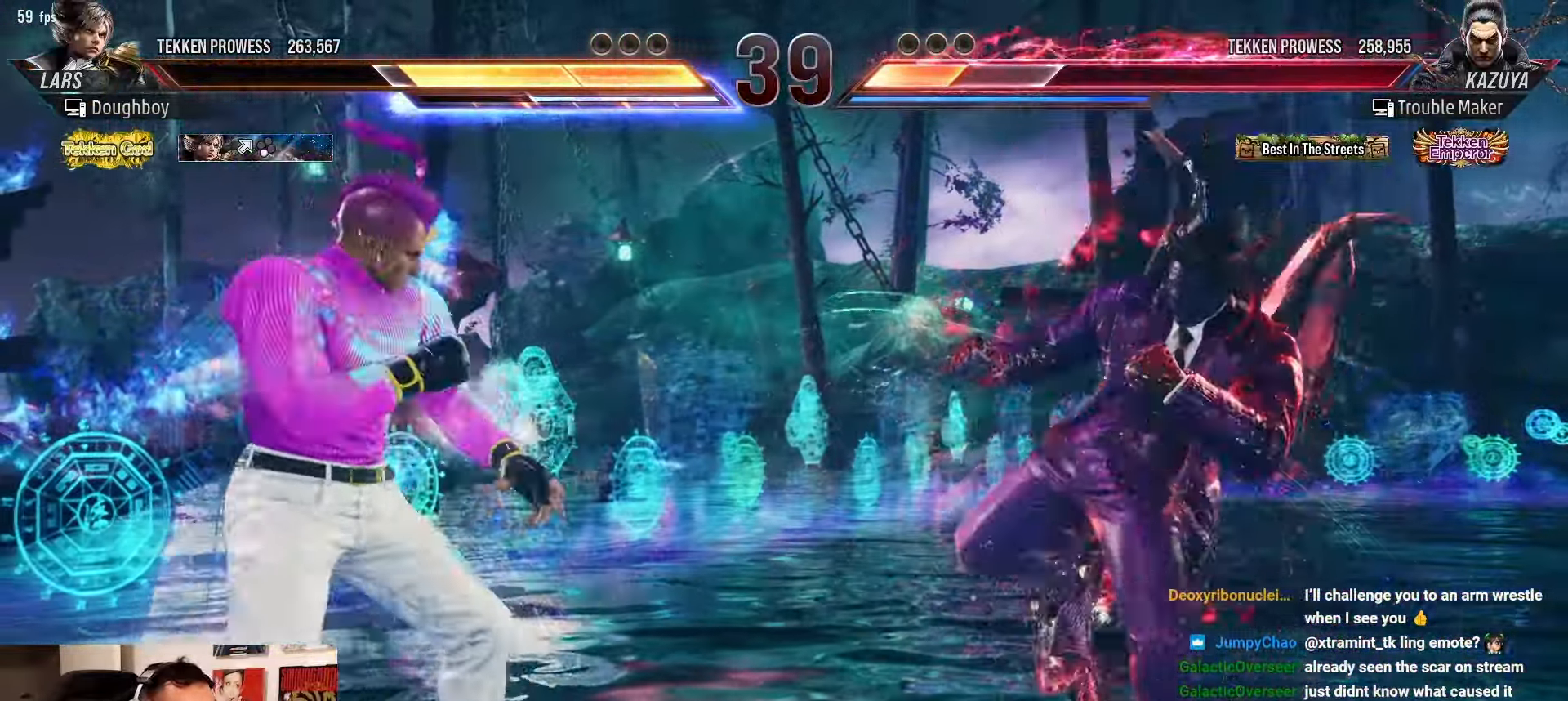
{"buttons": [], "left_stick": "center", "events": [[433, "left_stick", "center"]]}
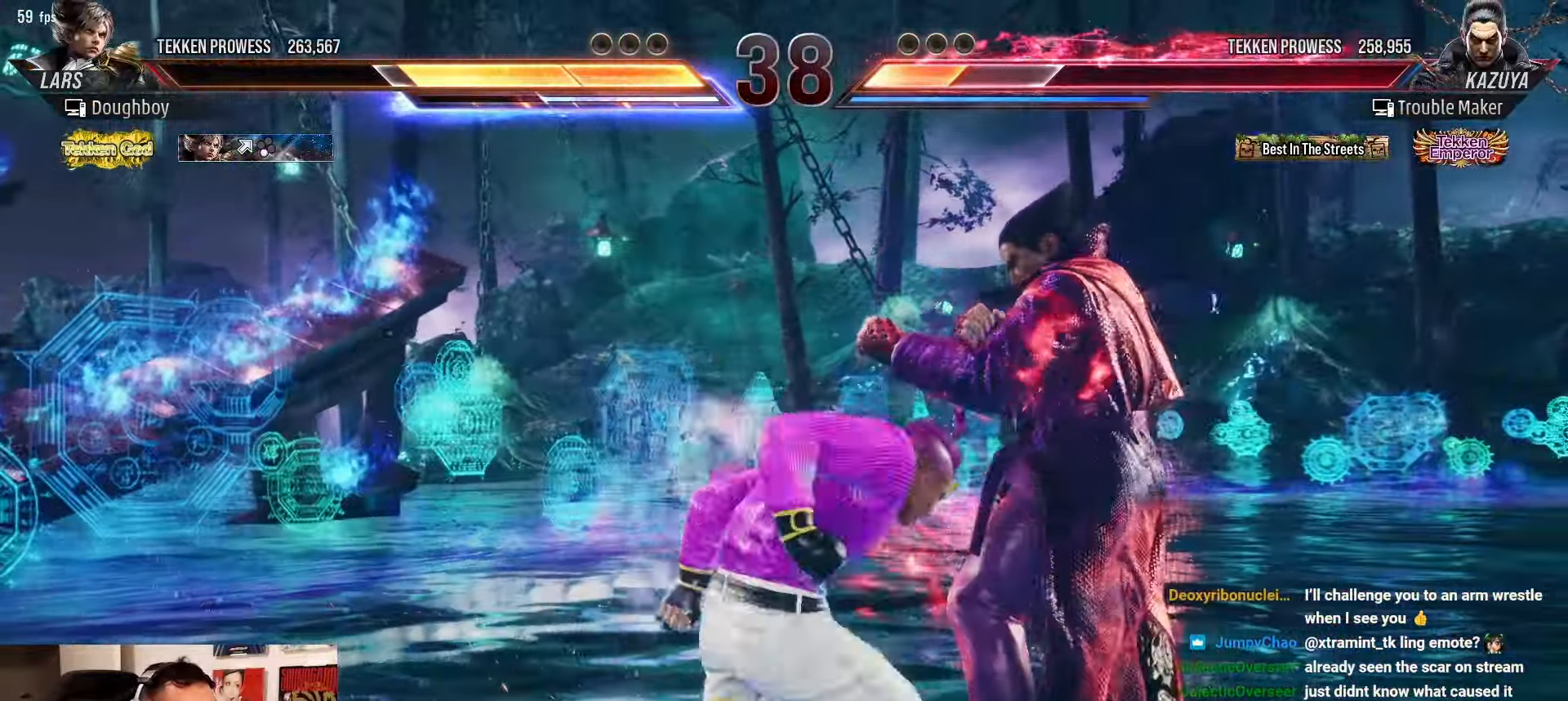
{"buttons": ["CIRCLE"], "left_stick": "right", "events": [[33, "left_stick", "right"], [267, "left_stick", "center"], [400, "left_stick", "right"], [417, "CIRCLE", "down"]]}
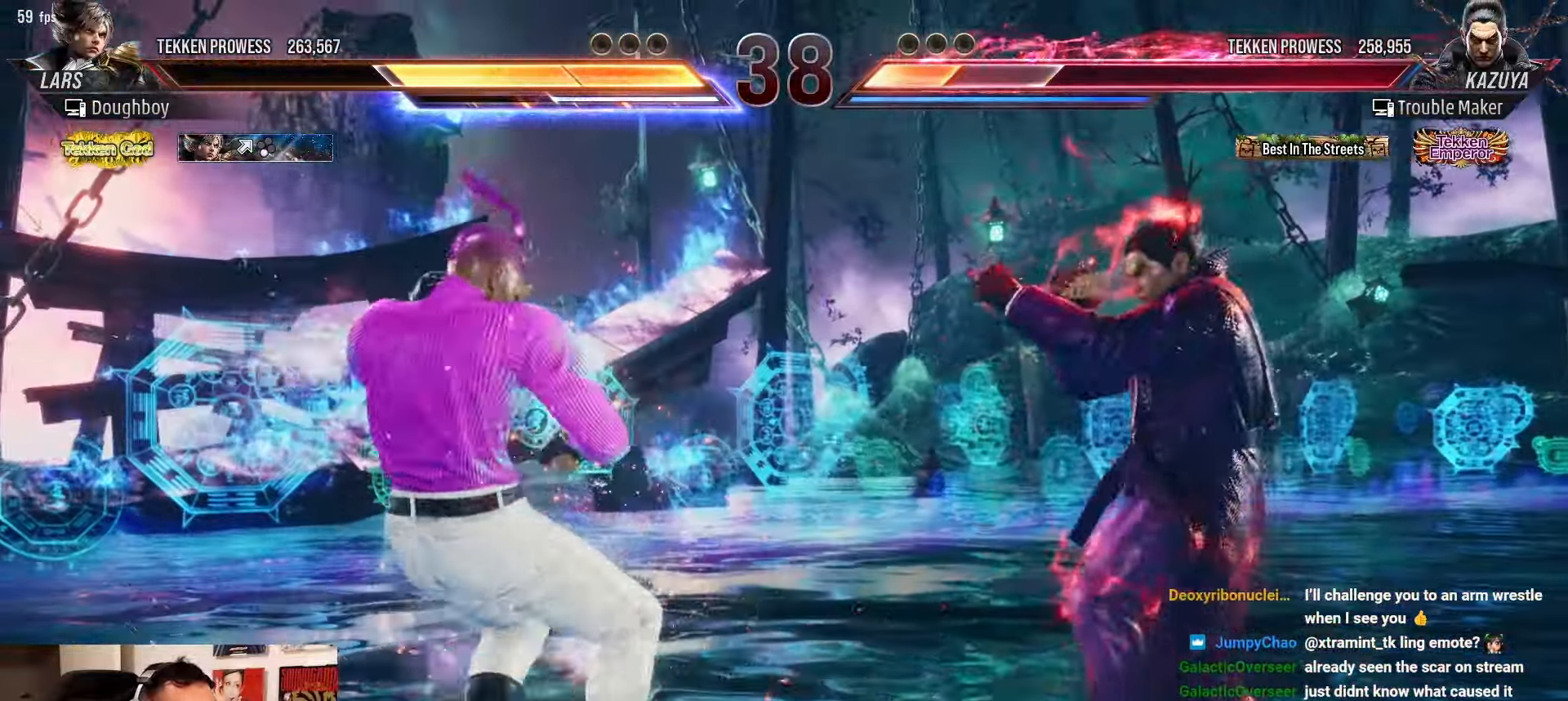
{"buttons": [], "left_stick": "center", "events": [[117, "CIRCLE", "up"], [467, "left_stick", "center"]]}
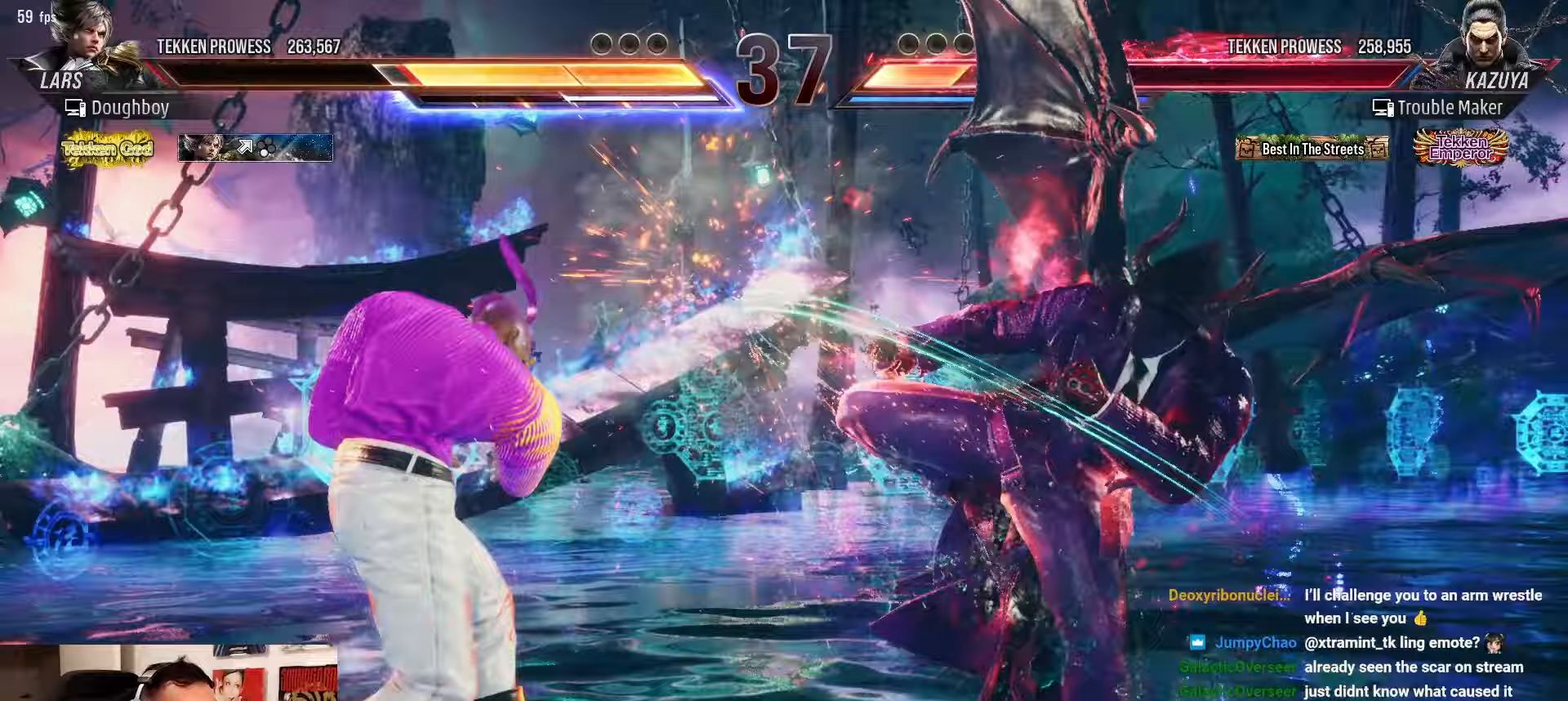
{"buttons": [], "left_stick": "right", "events": [[83, "SQUARE", "down"], [133, "SQUARE", "up"], [217, "SQUARE", "down"], [317, "SQUARE", "up"], [317, "left_stick", "right"]]}
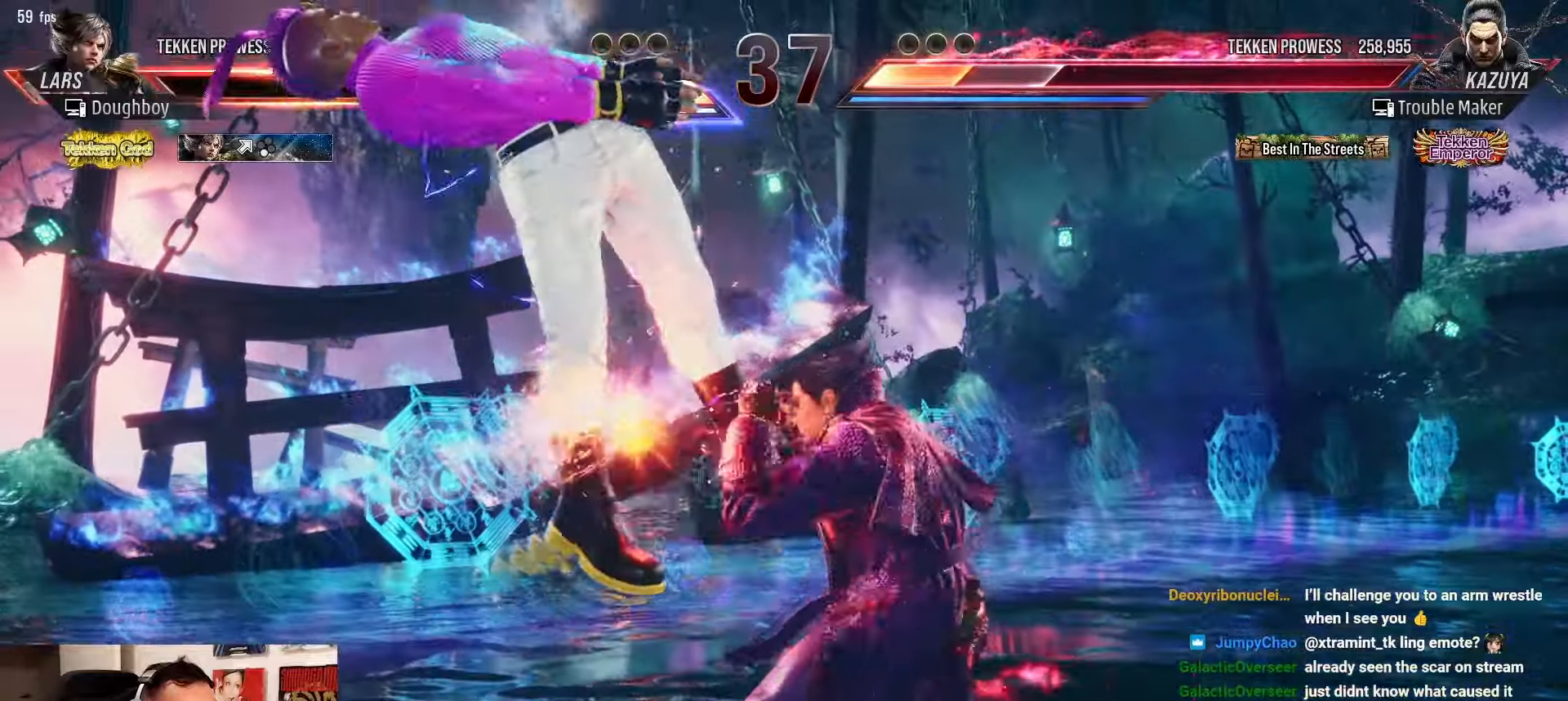
{"buttons": [], "left_stick": "down-left", "events": [[33, "left_stick", "center"], [350, "left_stick", "down-left"], [400, "SQUARE", "down"], [500, "SQUARE", "up"]]}
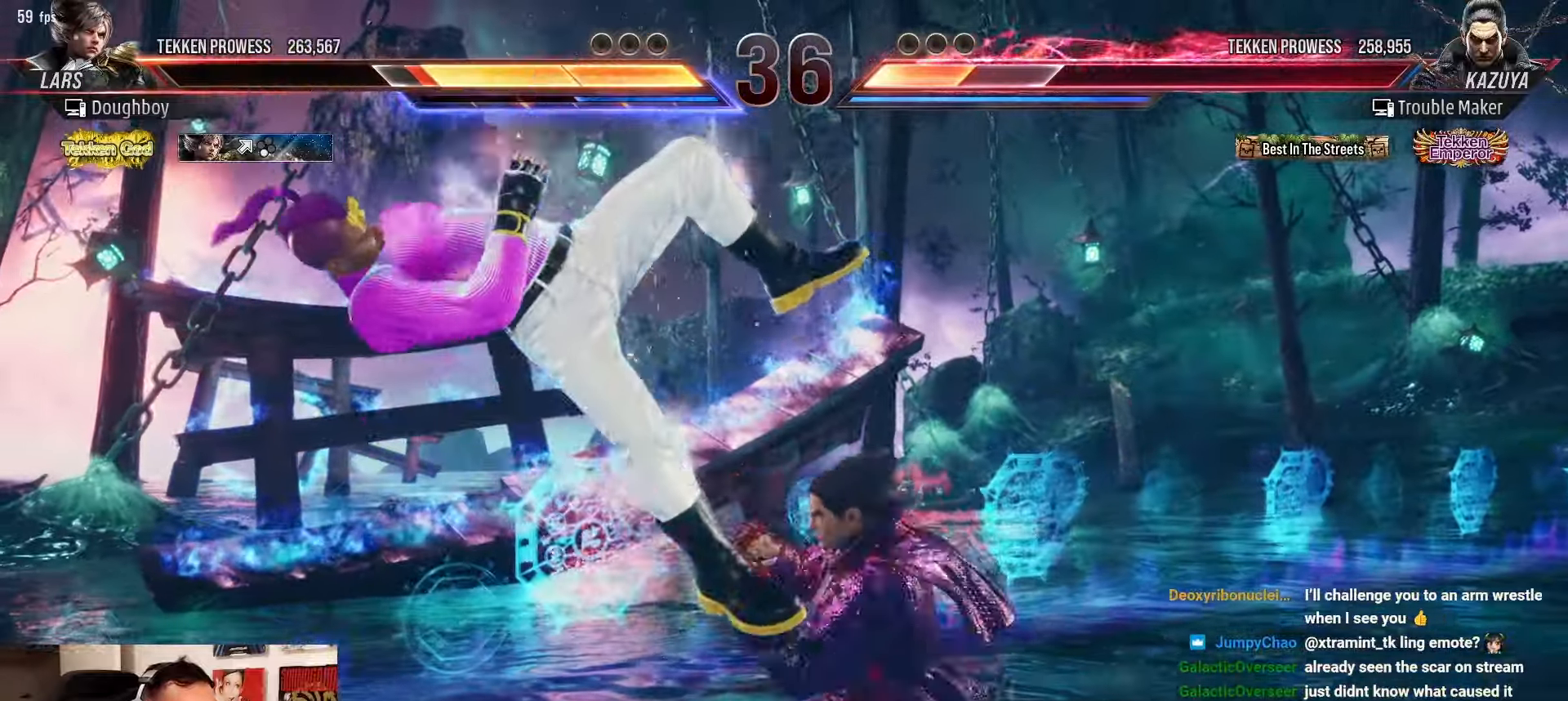
{"buttons": ["TRIANGLE"], "left_stick": "down-left", "events": [[167, "TRIANGLE", "down"], [283, "TRIANGLE", "up"], [367, "TRIANGLE", "down"]]}
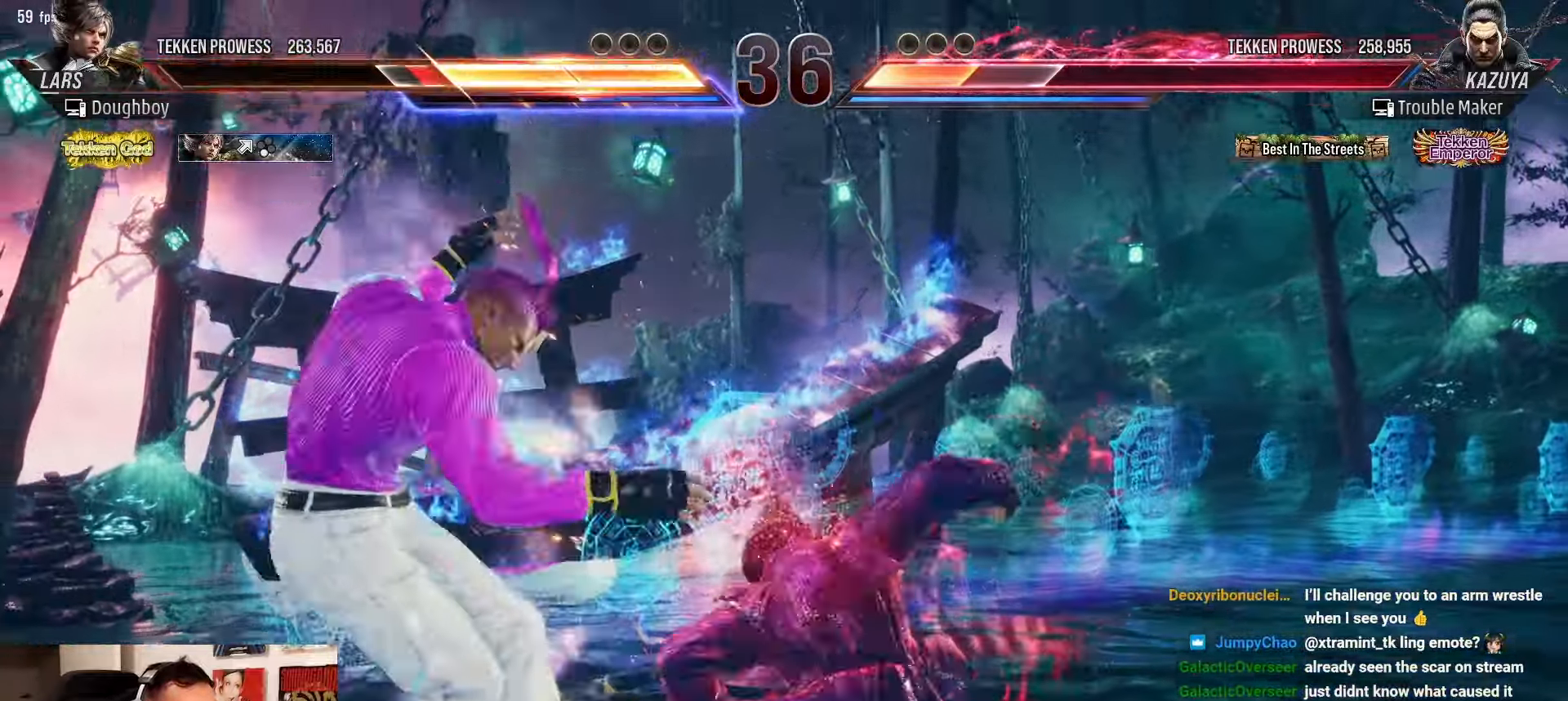
{"buttons": [], "left_stick": "center"}
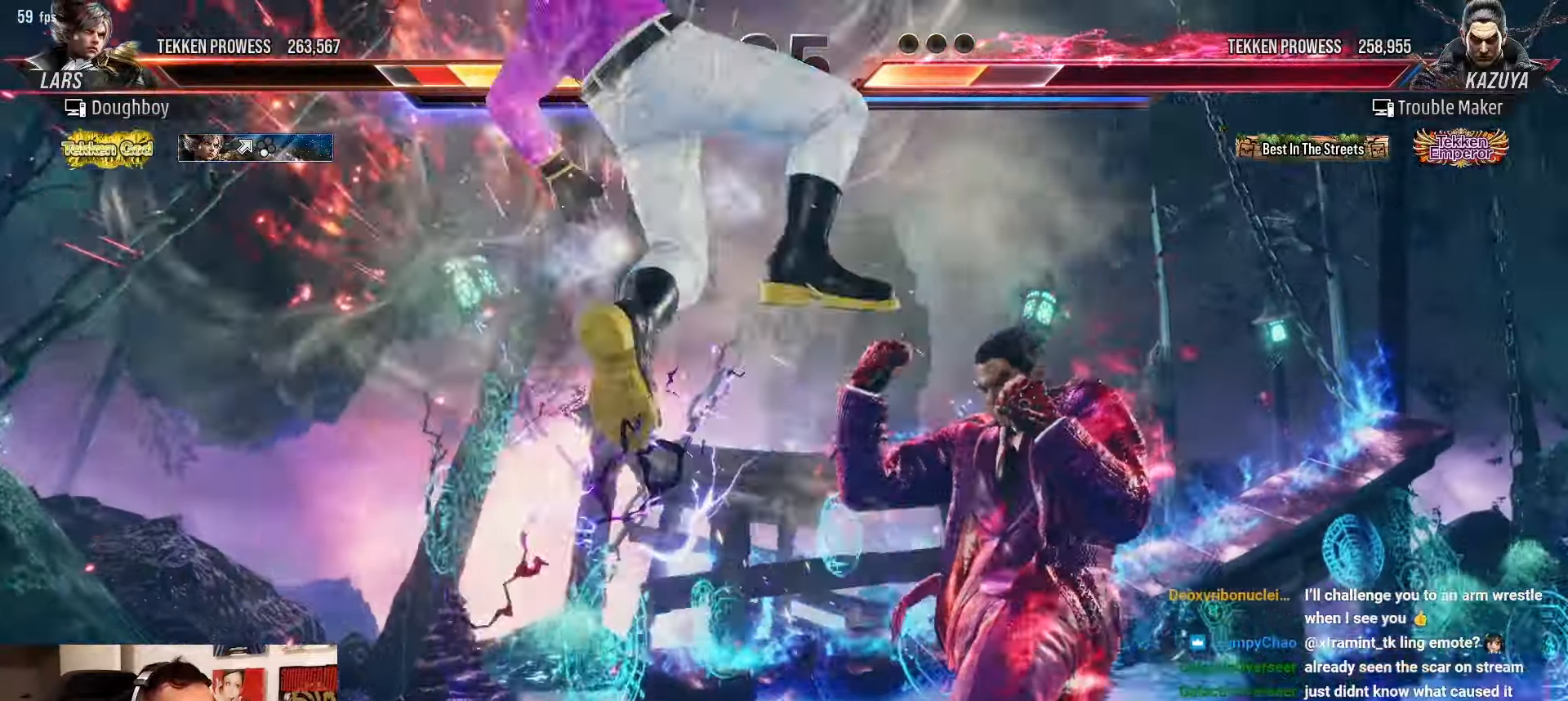
{"buttons": [], "left_stick": "down-left", "events": [[167, "left_stick", "left"], [367, "left_stick", "down-left"], [400, "R2", "down"], [433, "R2", "up"]]}